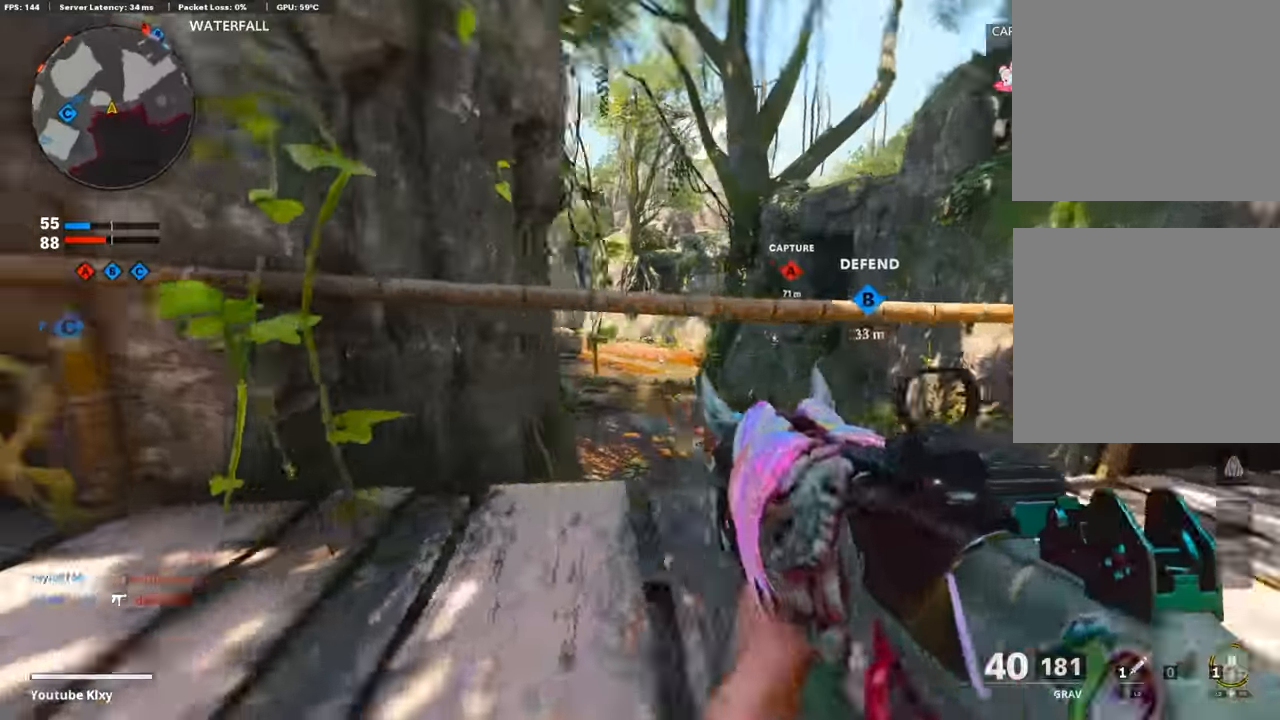
Gameplay with a controller (PlayStation layout); each line is a JSON object with the inputs held at the frame after it. "events" lists button and stick changes between this image and that frame as [ms after this image, input, new state], when the widget could be followed in between.
{"buttons": [], "left_stick": "up-right", "right_stick": "center", "events": [[34, "L3", "down"], [34, "left_stick", "up-right"], [101, "R3", "up"], [101, "right_stick", "center"], [152, "L3", "up"], [269, "left_stick", "right"], [504, "left_stick", "up-right"]]}
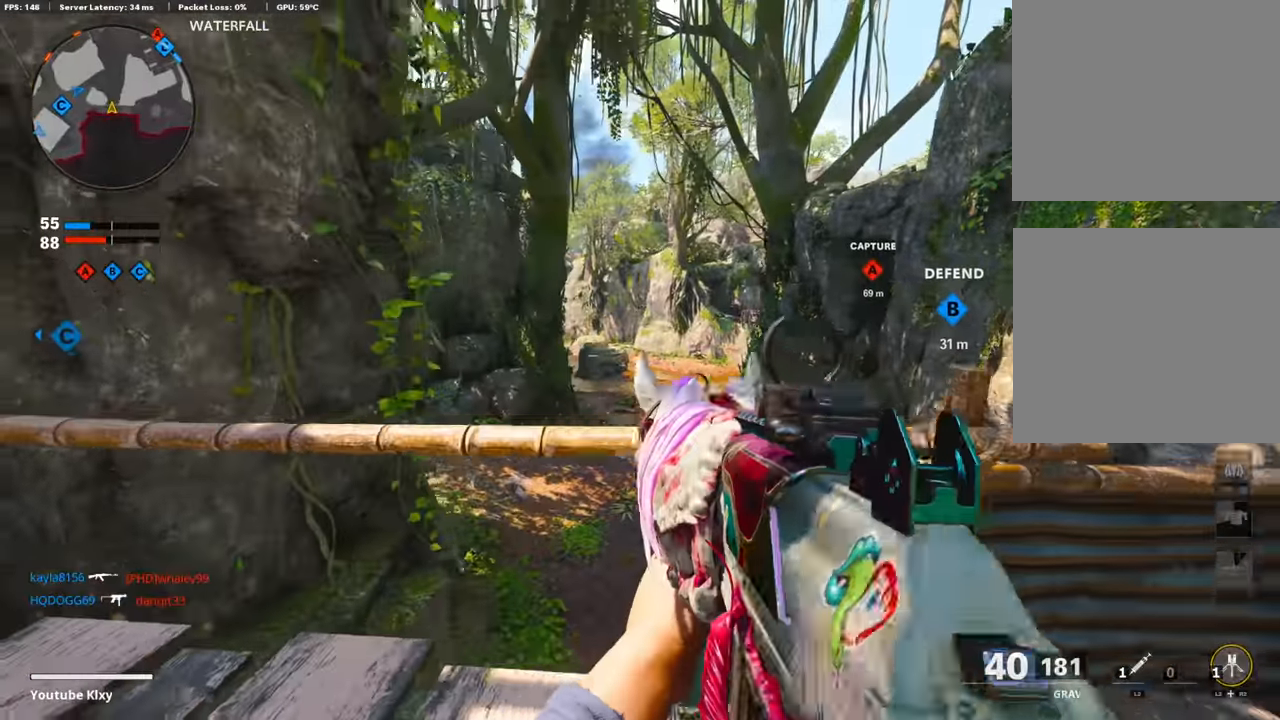
{"buttons": [], "left_stick": "right", "right_stick": "center", "events": [[17, "L3", "down"], [152, "L3", "up"], [169, "left_stick", "right"], [269, "right_stick", "left"], [437, "right_stick", "center"]]}
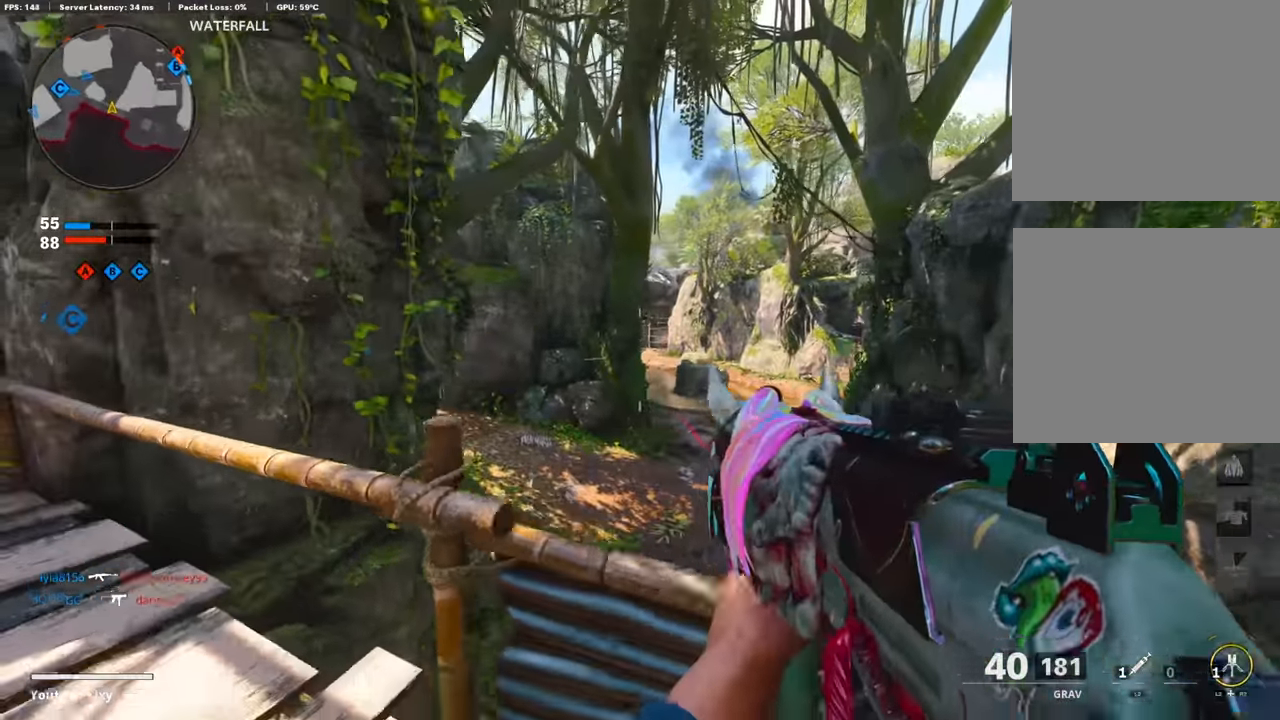
{"buttons": ["L1"], "left_stick": "right", "right_stick": "down", "events": [[84, "L1", "down"], [487, "right_stick", "down"]]}
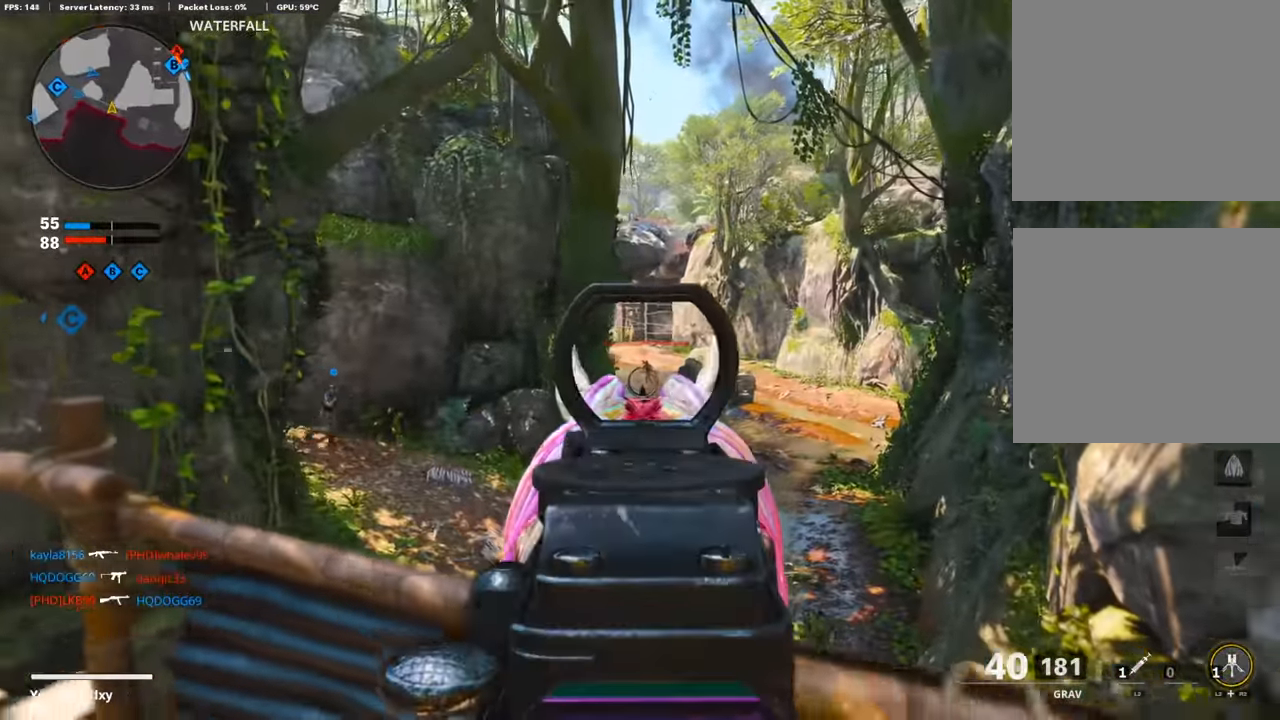
{"buttons": ["L1", "R1"], "left_stick": "up", "right_stick": "right", "events": [[51, "R1", "down"], [151, "left_stick", "up-left"], [252, "left_stick", "left"], [252, "right_stick", "center"], [488, "left_stick", "up"], [488, "right_stick", "right"]]}
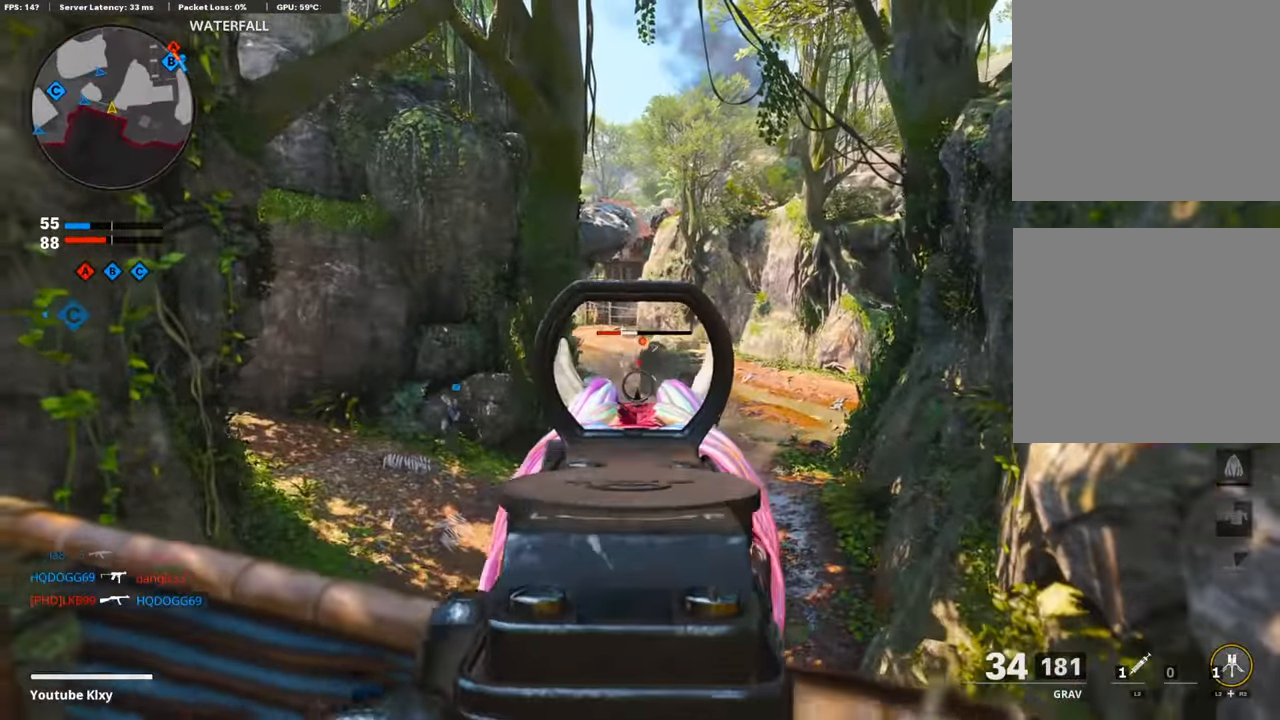
{"buttons": ["L1"], "left_stick": "right", "right_stick": "down-right", "events": [[202, "left_stick", "left"], [202, "right_stick", "center"], [320, "R1", "up"], [387, "left_stick", "right"], [387, "right_stick", "down-right"]]}
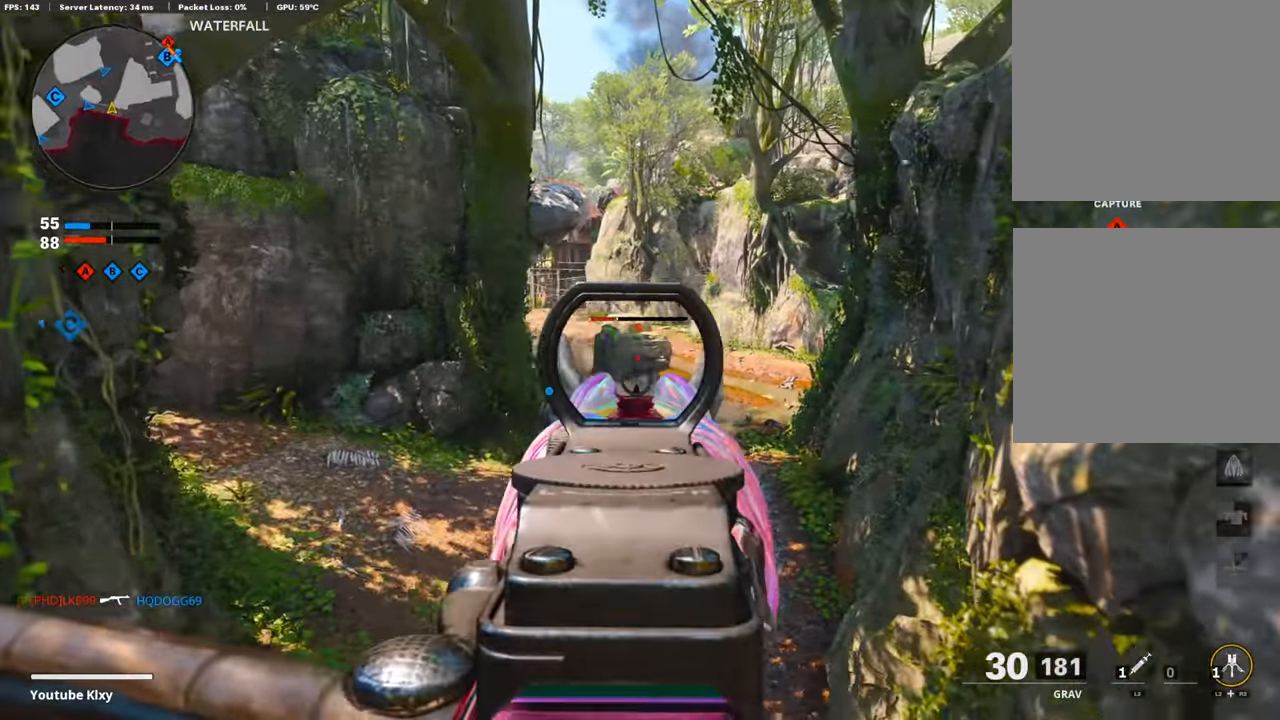
{"buttons": ["L1"], "left_stick": "right", "right_stick": "right", "events": [[50, "right_stick", "center"], [117, "left_stick", "center"], [218, "left_stick", "left"], [353, "left_stick", "center"], [386, "right_stick", "up-right"], [420, "left_stick", "right"], [453, "right_stick", "right"]]}
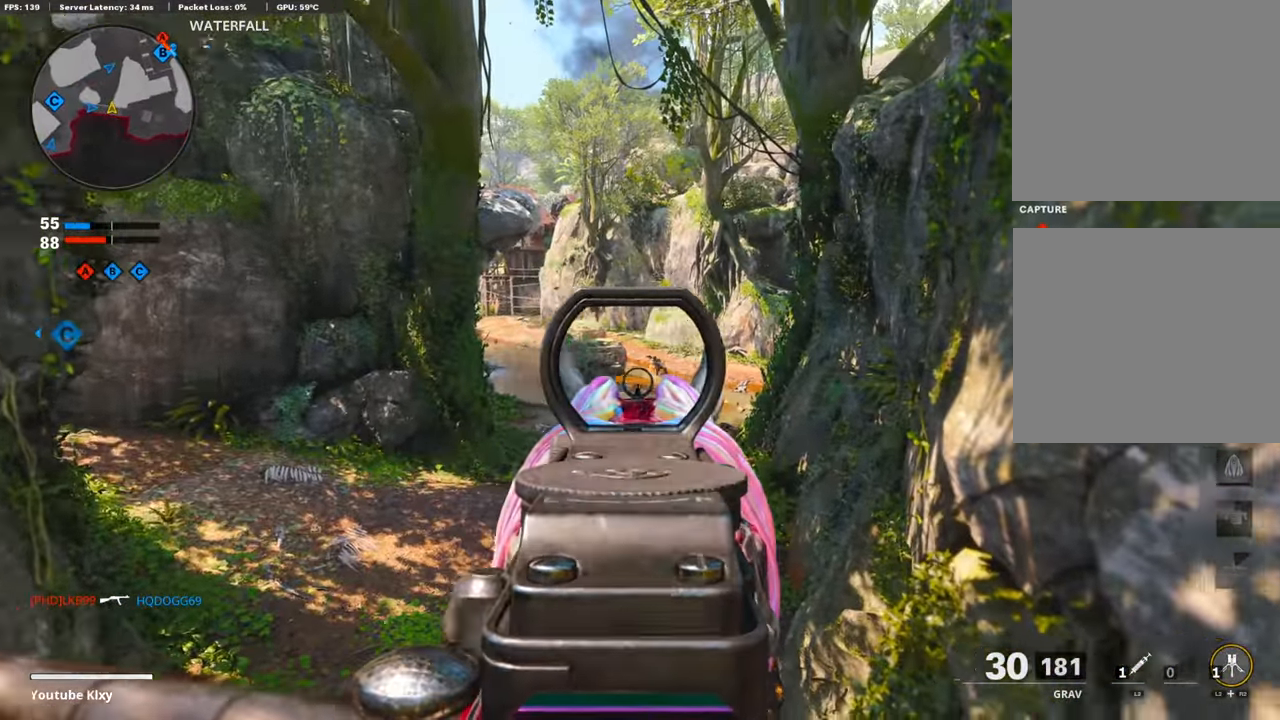
{"buttons": ["L1", "R1"], "left_stick": "left", "right_stick": "center", "events": [[17, "right_stick", "down-right"], [50, "R1", "down"], [117, "left_stick", "up"], [185, "right_stick", "right"], [218, "left_stick", "up-left"], [286, "right_stick", "center"], [319, "left_stick", "left"], [353, "right_stick", "left"], [437, "right_stick", "center"]]}
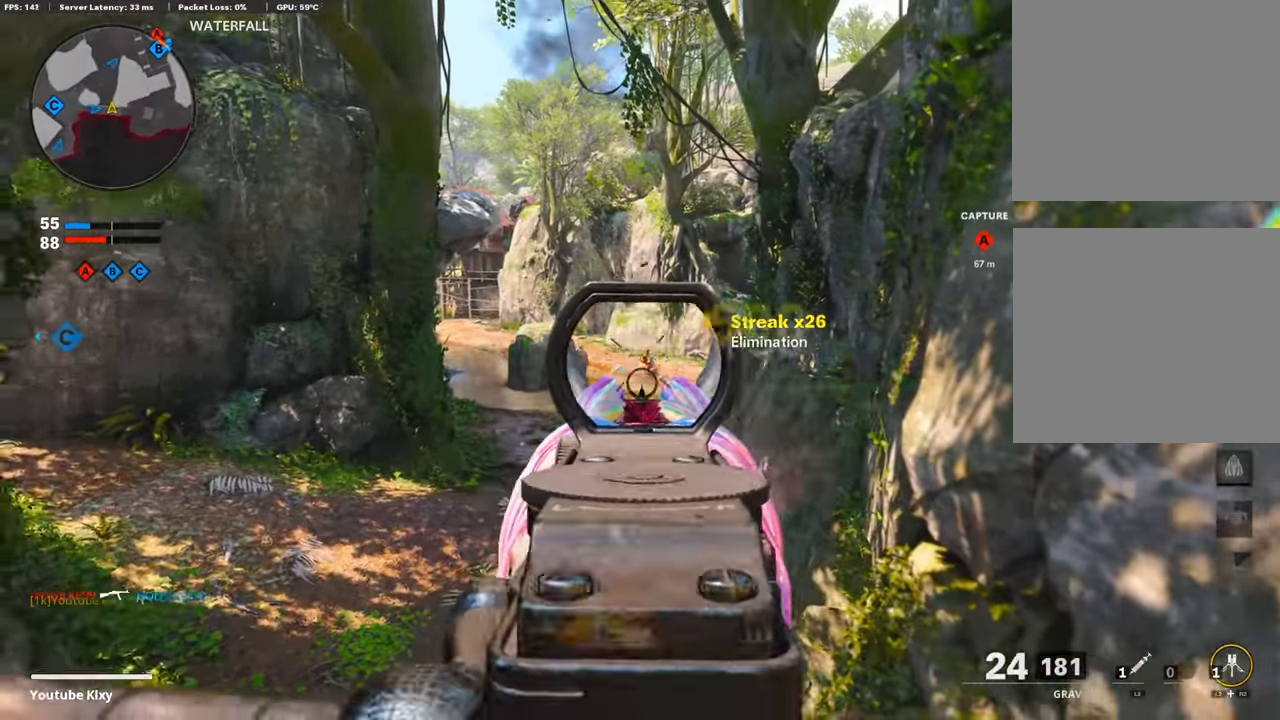
{"buttons": [], "left_stick": "down-right", "right_stick": "center", "events": [[67, "left_stick", "up-right"], [320, "left_stick", "right"], [320, "right_stick", "left"], [370, "R1", "up"], [437, "L1", "up"], [471, "left_stick", "down-right"], [471, "right_stick", "center"]]}
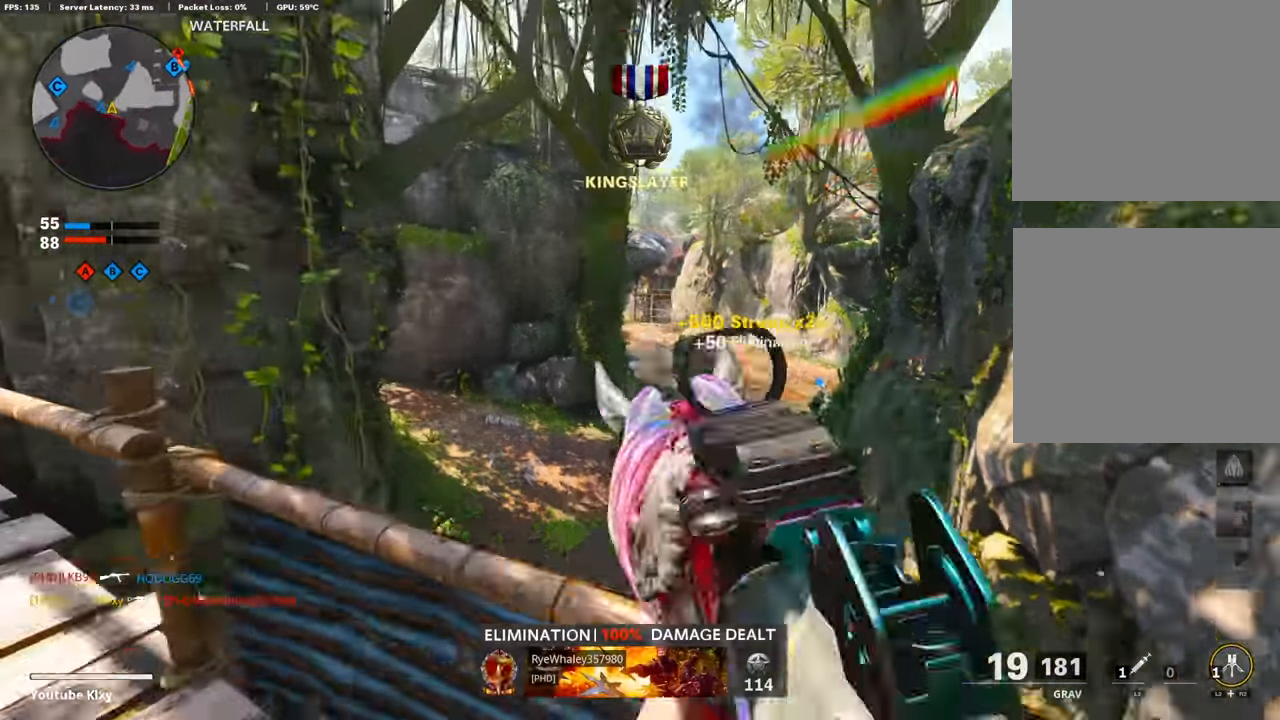
{"buttons": [], "left_stick": "up-right", "right_stick": "center", "events": [[34, "SQUARE", "down"], [102, "SQUARE", "up"], [488, "left_stick", "up-right"]]}
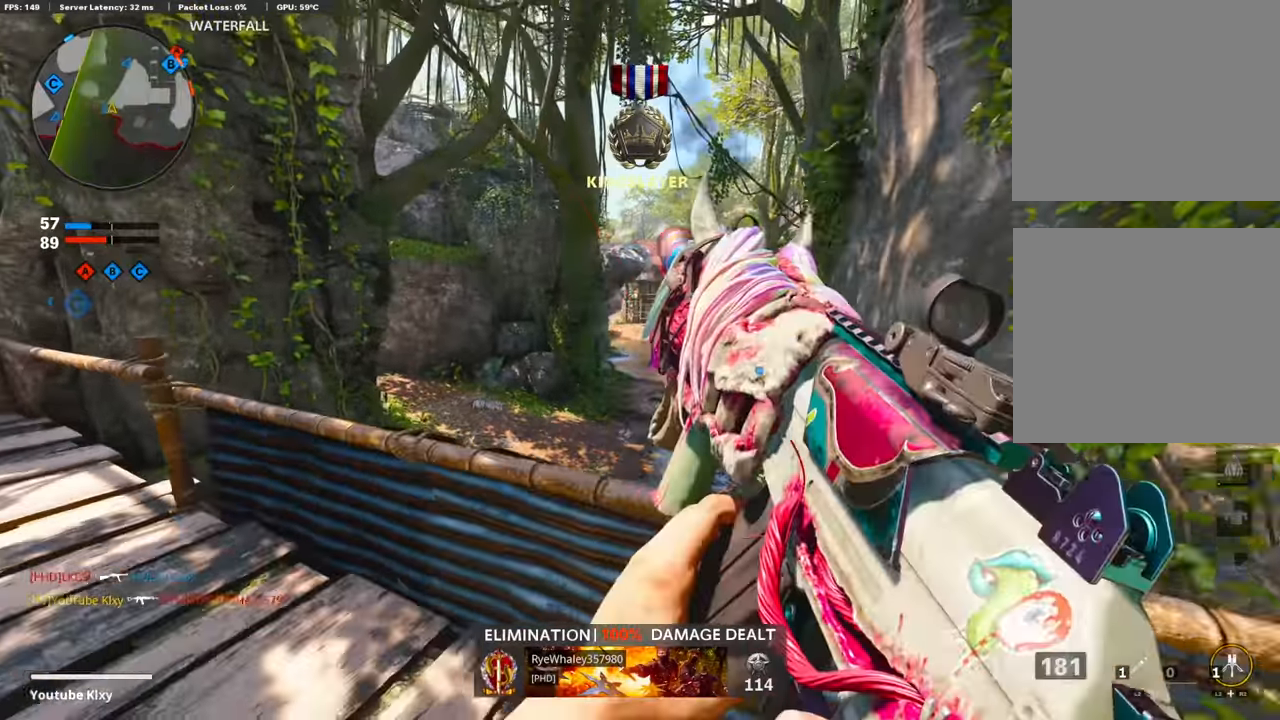
{"buttons": ["L3"], "left_stick": "up-left", "right_stick": "left", "events": [[84, "left_stick", "left"], [387, "left_stick", "up-left"], [437, "right_stick", "left"], [488, "L3", "down"]]}
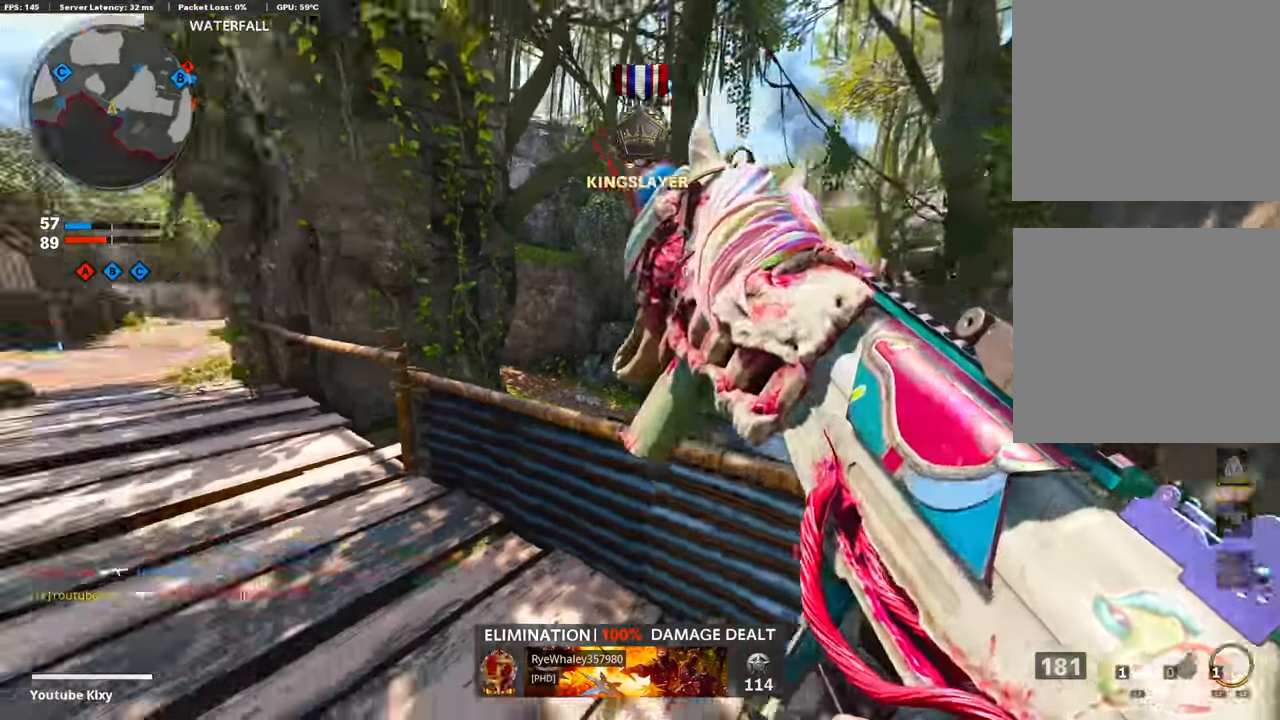
{"buttons": ["L3"], "left_stick": "up-left", "right_stick": "left", "events": [[101, "right_stick", "center"], [320, "L3", "up"], [387, "L3", "down"], [421, "right_stick", "left"]]}
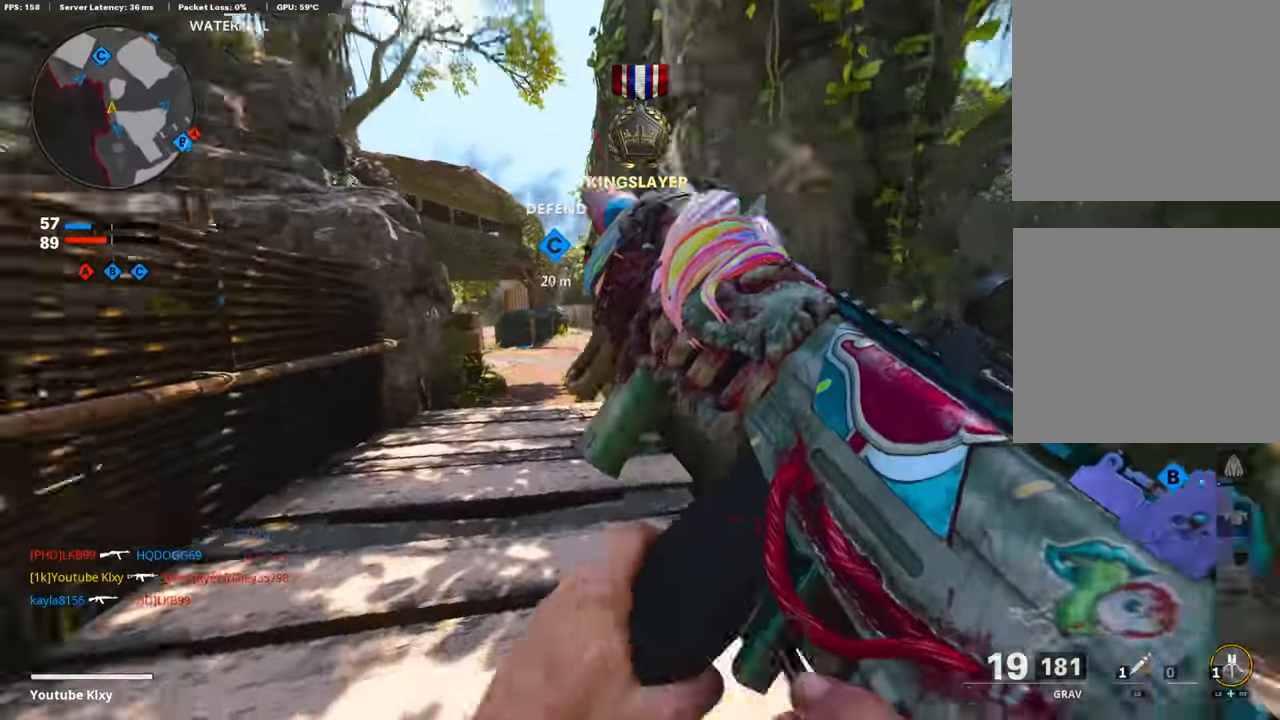
{"buttons": ["L3"], "left_stick": "up-left", "right_stick": "center", "events": [[17, "right_stick", "center"], [33, "L3", "up"], [151, "TRIANGLE", "down"], [235, "TRIANGLE", "up"], [302, "TRIANGLE", "down"], [370, "TRIANGLE", "up"], [403, "L3", "down"]]}
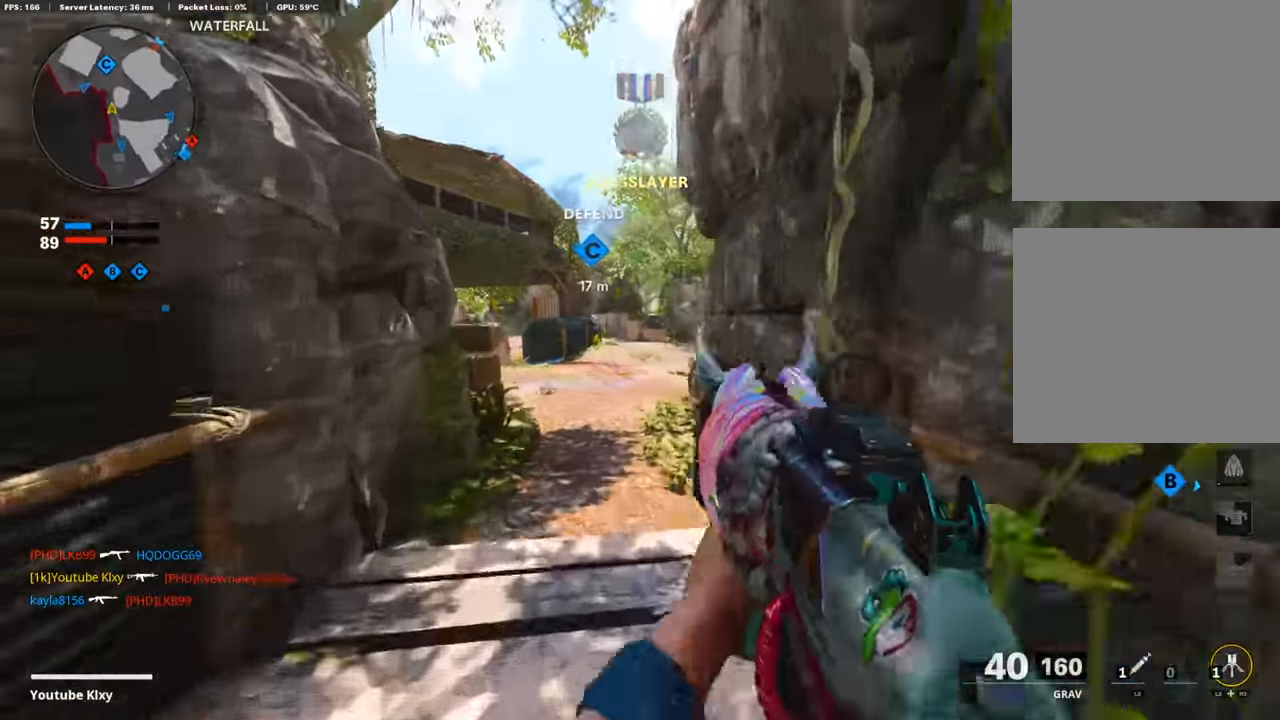
{"buttons": ["L1"], "left_stick": "up-left", "right_stick": "up-left", "events": [[67, "right_stick", "right"], [151, "R3", "down"], [235, "R3", "up"], [235, "right_stick", "center"], [454, "L1", "down"], [471, "right_stick", "up-left"], [504, "L3", "up"]]}
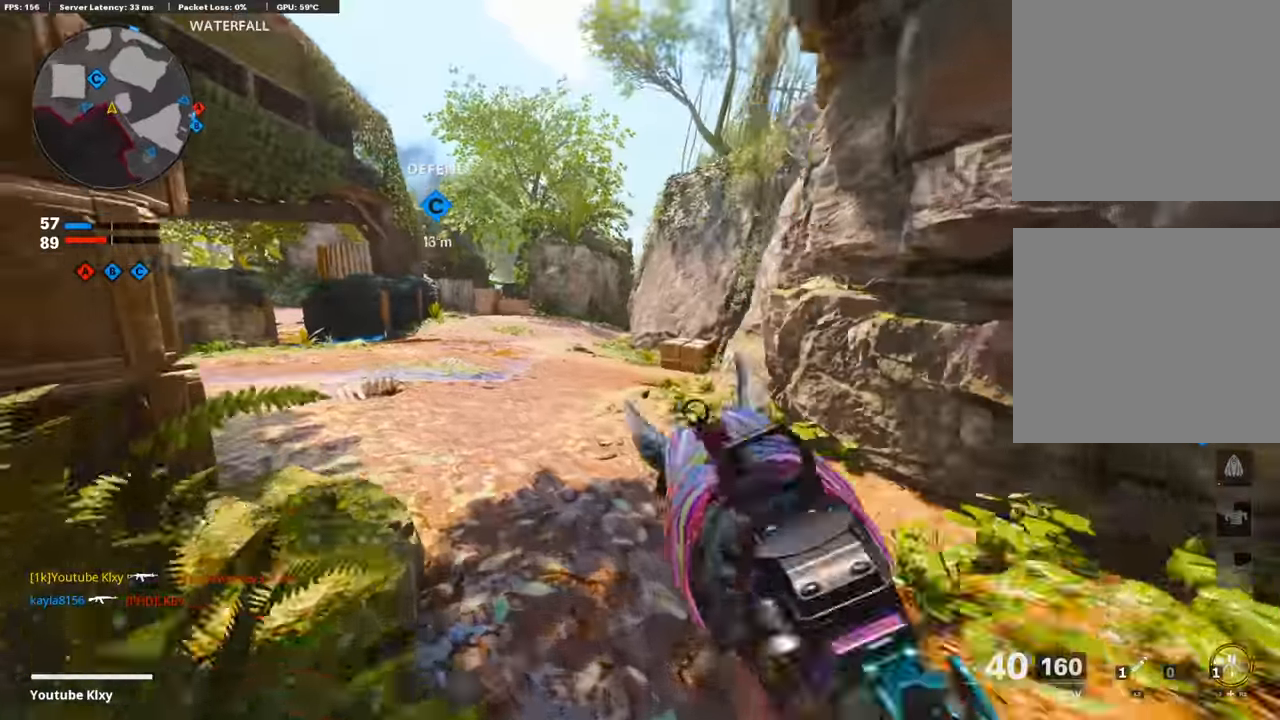
{"buttons": ["L1"], "left_stick": "up-left", "right_stick": "center", "events": [[135, "right_stick", "center"]]}
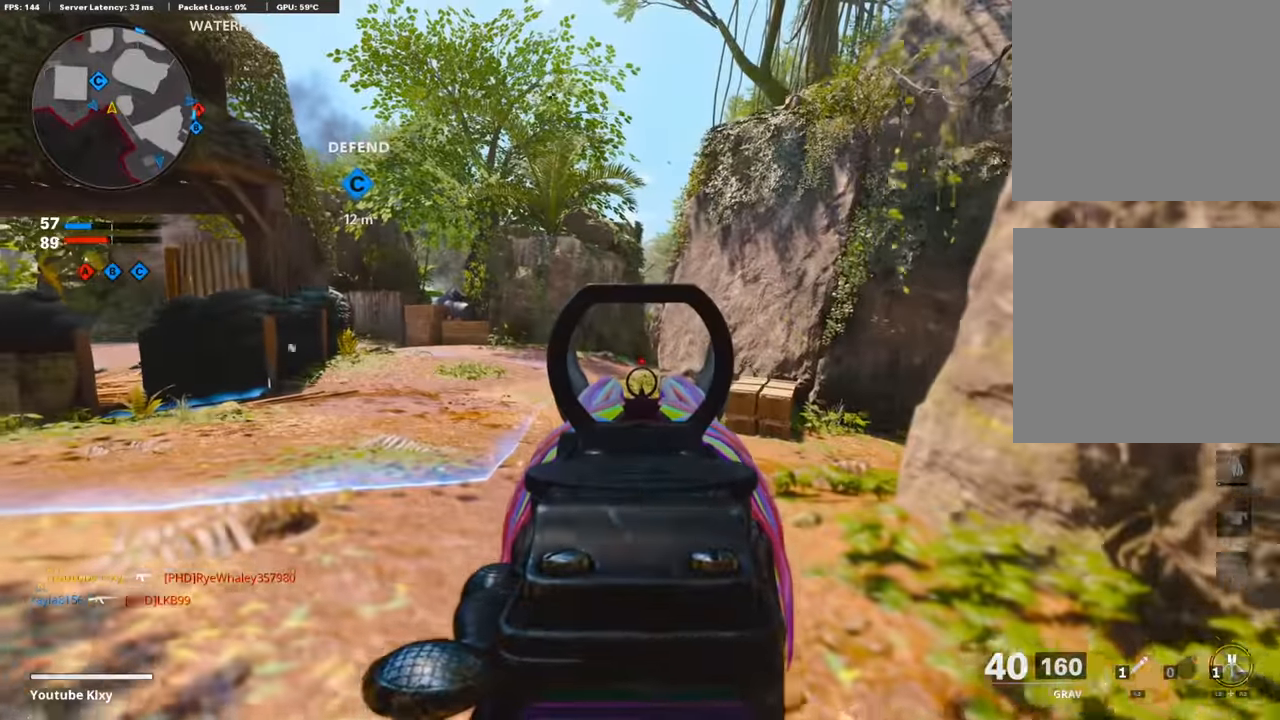
{"buttons": ["L1"], "left_stick": "up-left", "right_stick": "center", "events": []}
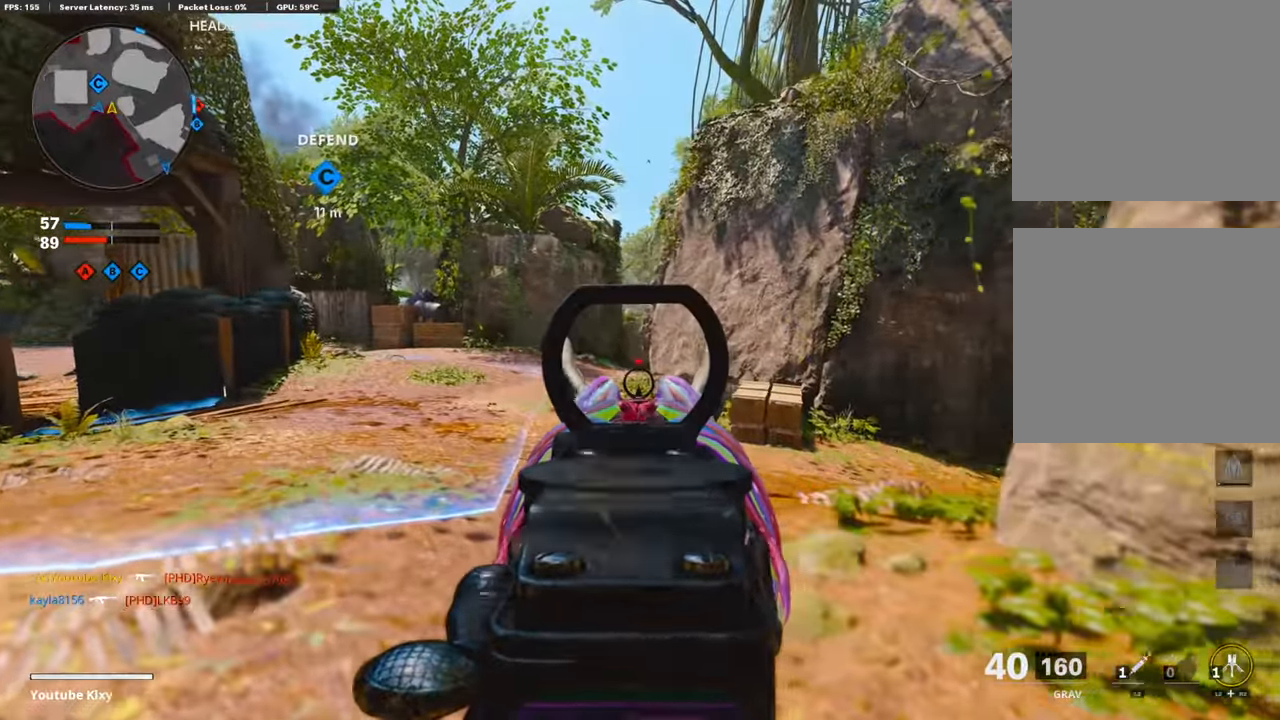
{"buttons": ["L1"], "left_stick": "up-left", "right_stick": "center", "events": [[67, "right_stick", "right"], [202, "right_stick", "center"]]}
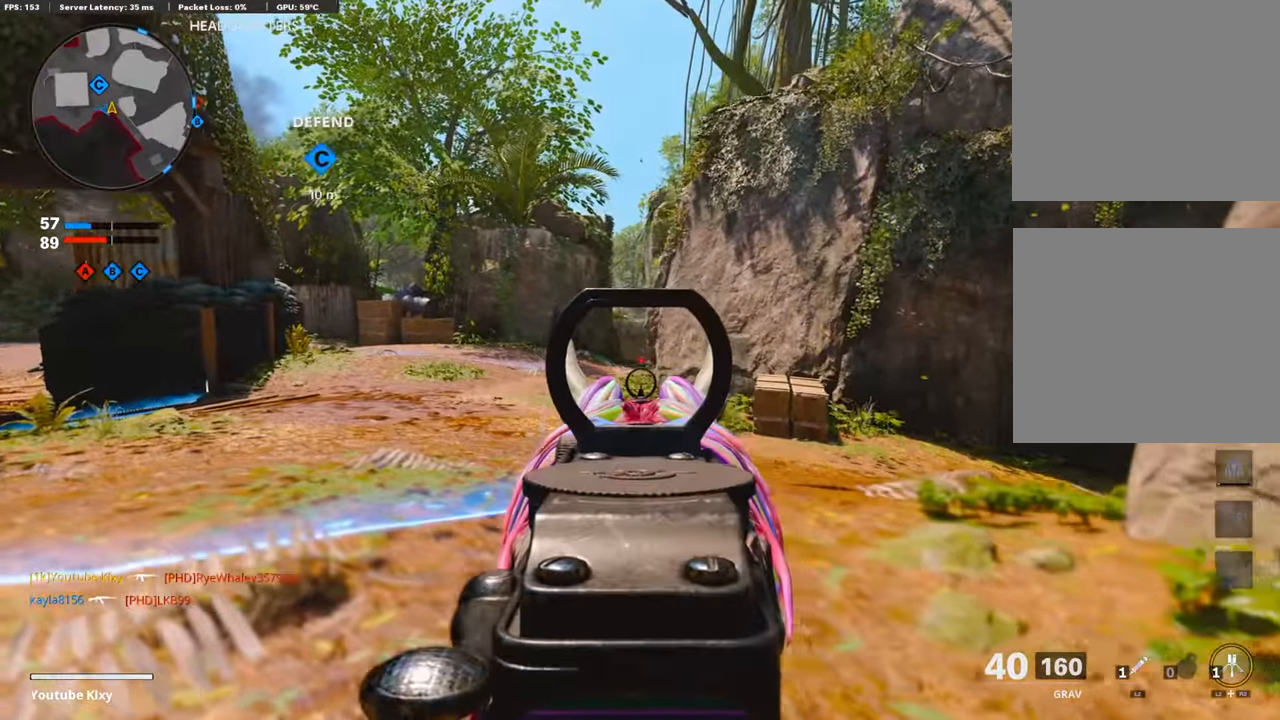
{"buttons": ["L1"], "left_stick": "up-left", "right_stick": "center", "events": []}
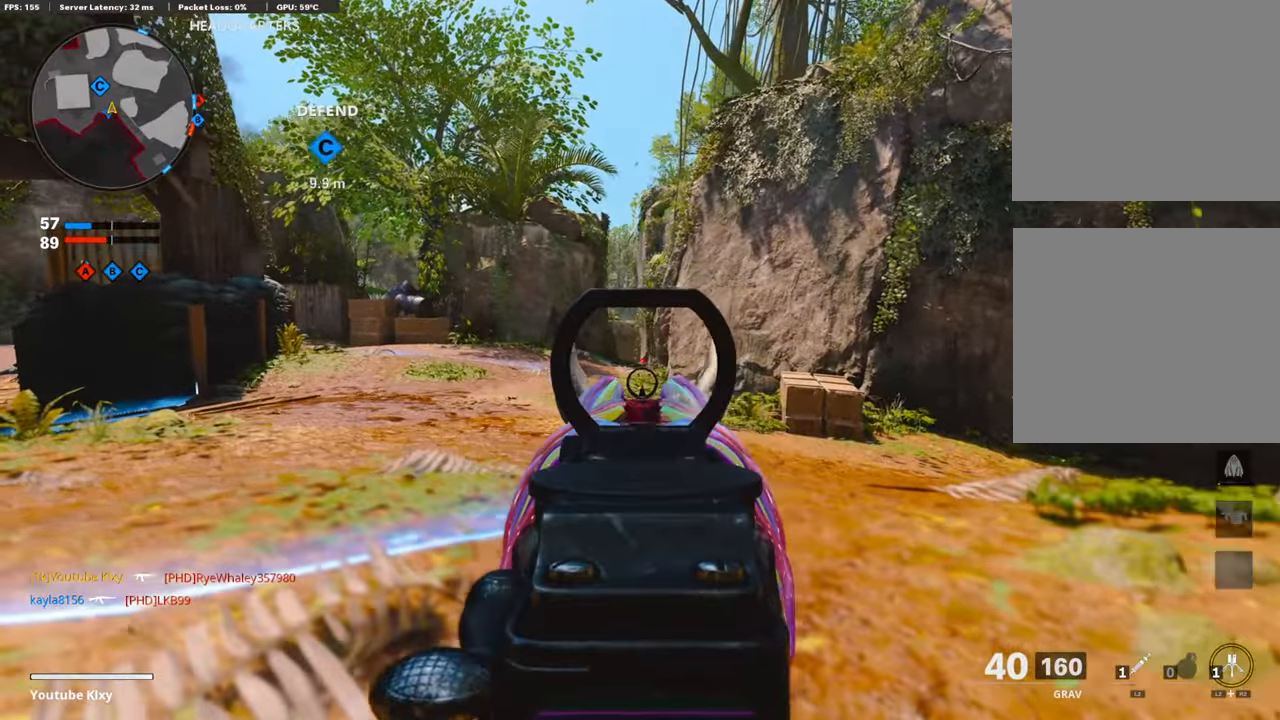
{"buttons": ["L1"], "left_stick": "center", "right_stick": "center", "events": [[185, "left_stick", "right"], [404, "left_stick", "center"]]}
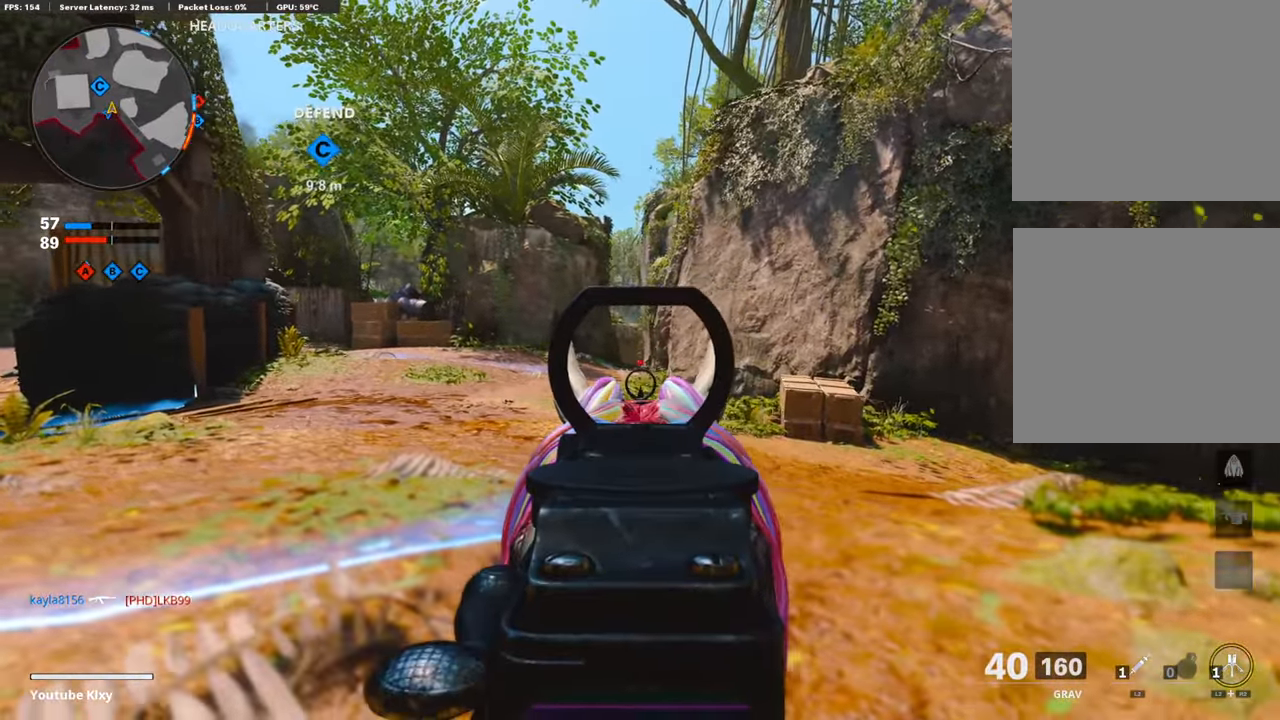
{"buttons": ["L1"], "left_stick": "center", "right_stick": "center", "events": []}
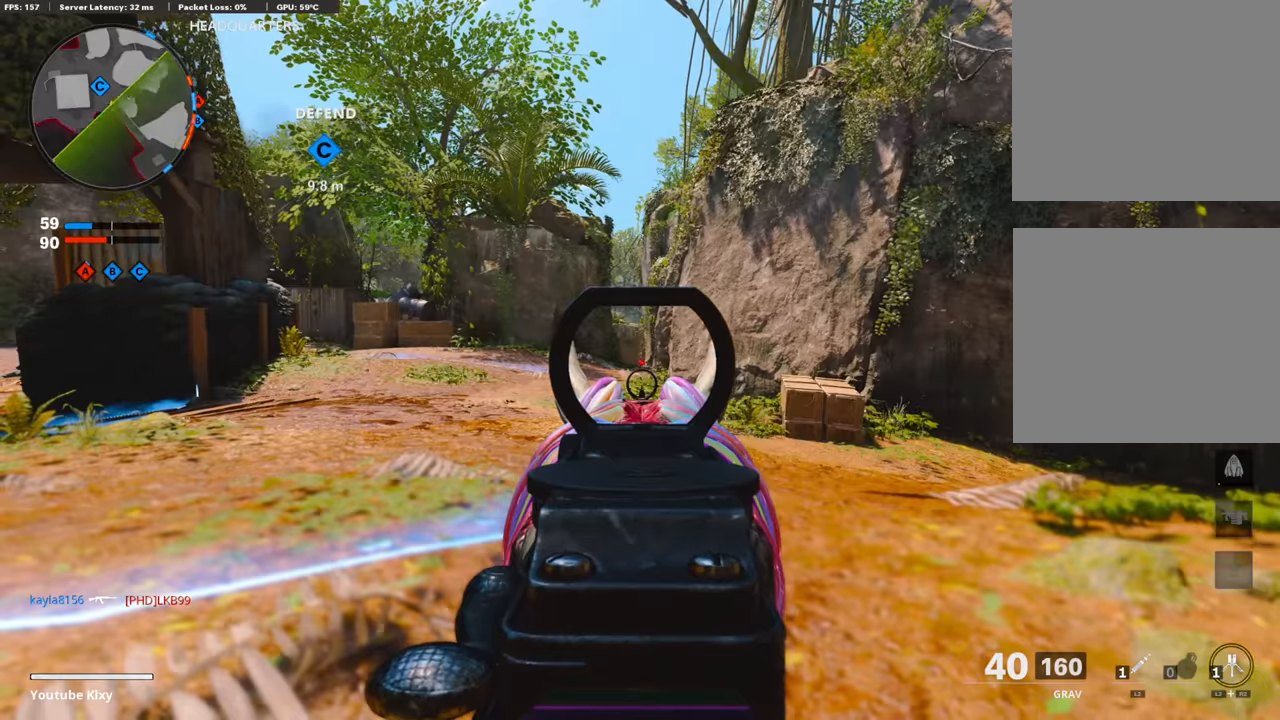
{"buttons": ["L1"], "left_stick": "center", "right_stick": "center", "events": []}
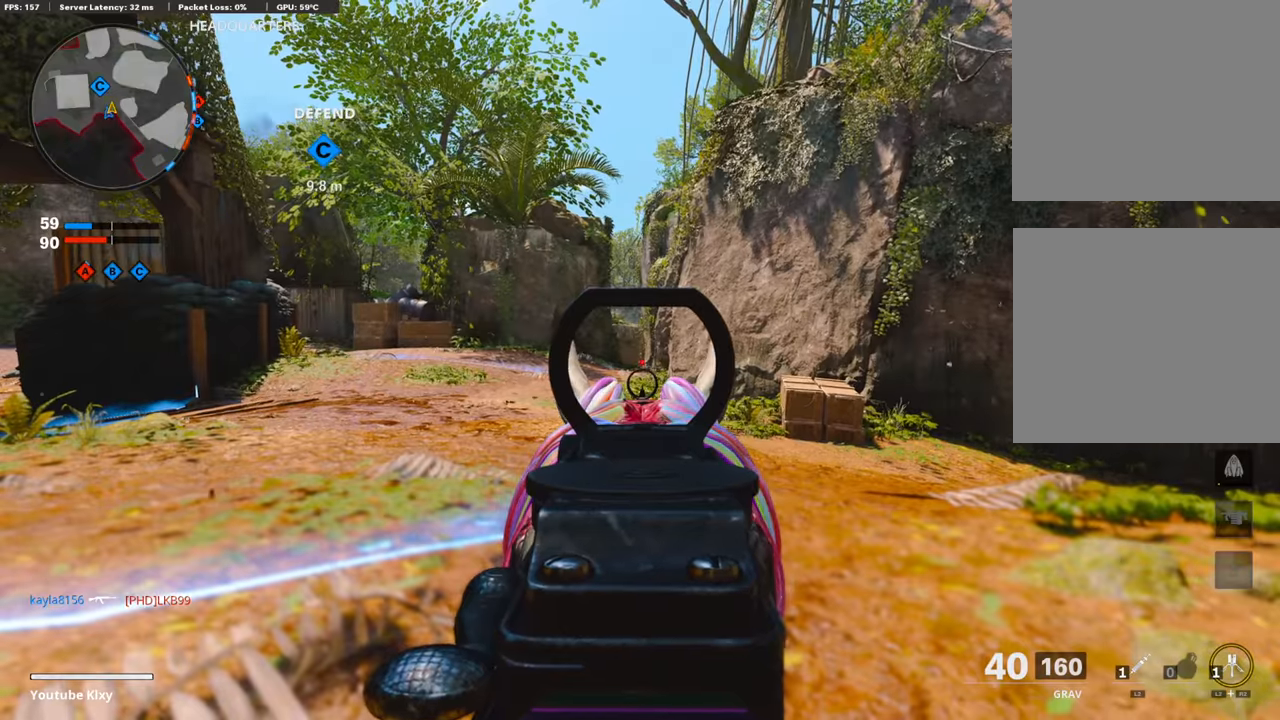
{"buttons": ["L1"], "left_stick": "center", "right_stick": "center", "events": []}
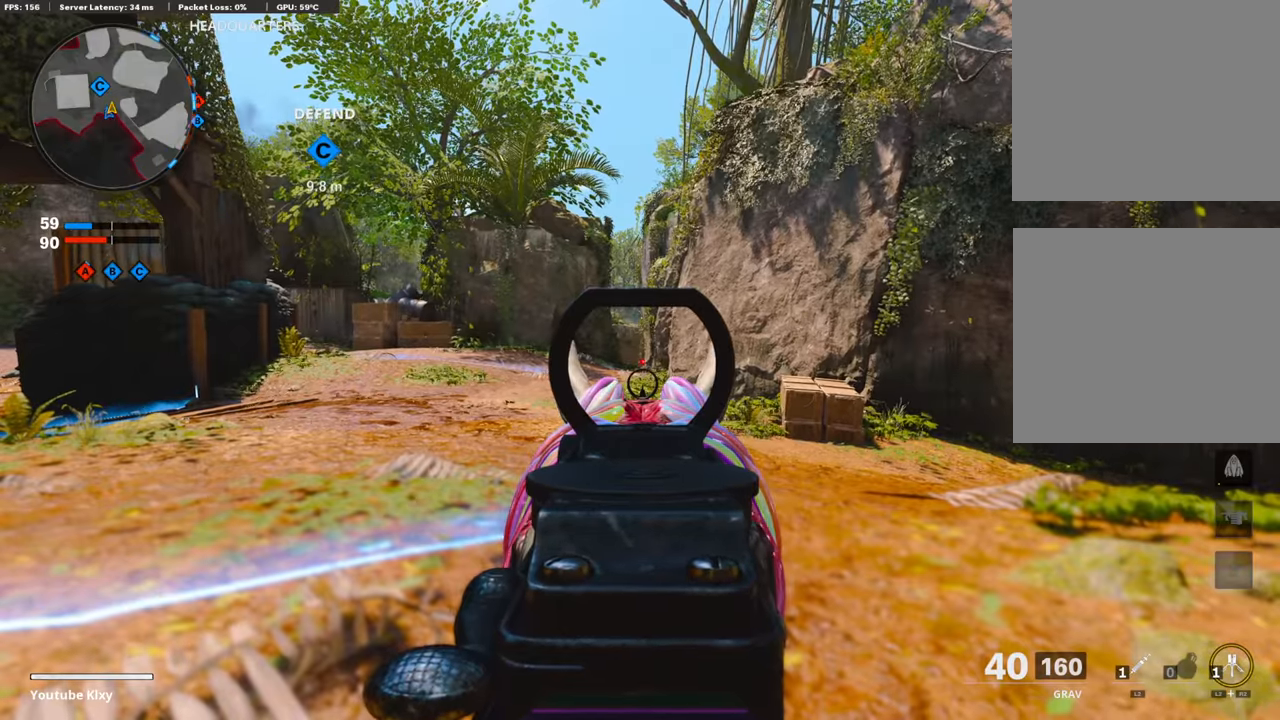
{"buttons": ["L1"], "left_stick": "center", "right_stick": "center", "events": []}
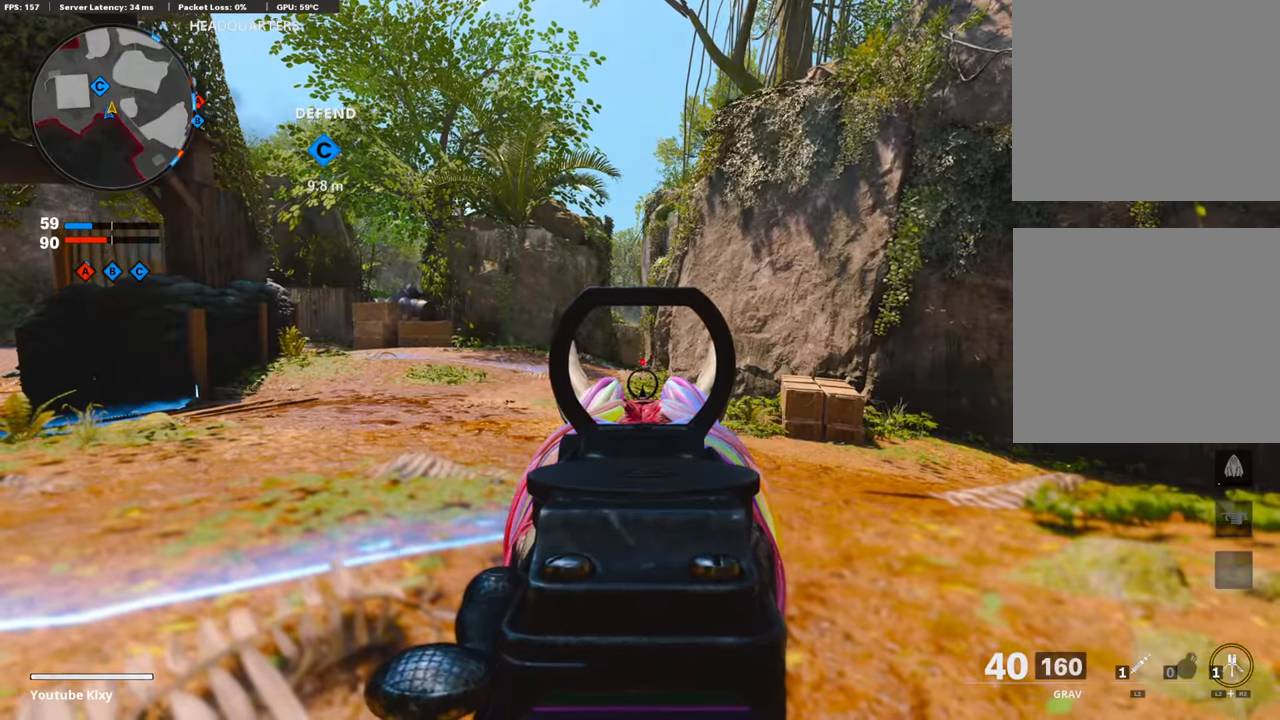
{"buttons": [], "left_stick": "up-right", "right_stick": "right", "events": [[101, "left_stick", "down-right"], [320, "L1", "up"], [320, "right_stick", "right"], [454, "left_stick", "up-right"]]}
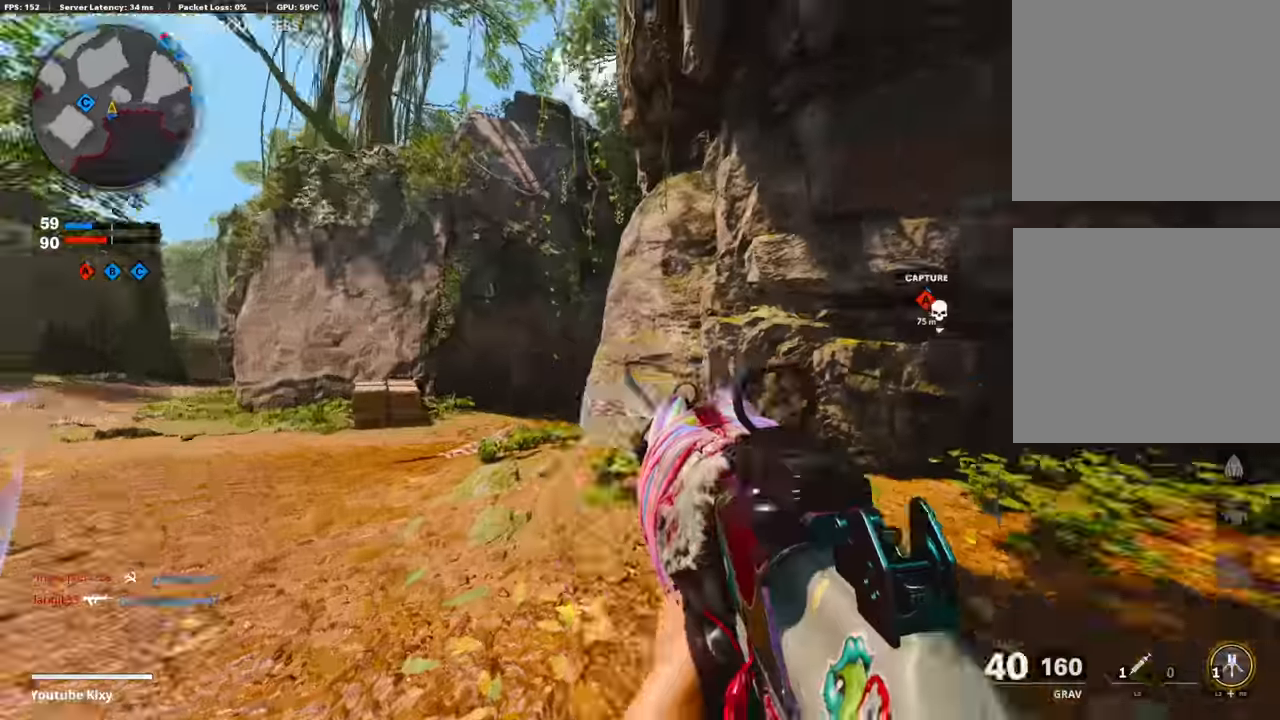
{"buttons": [], "left_stick": "up-right", "right_stick": "center", "events": [[33, "L3", "down"], [134, "right_stick", "center"], [235, "L3", "up"], [235, "TRIANGLE", "down"], [285, "TRIANGLE", "up"], [353, "TRIANGLE", "down"], [470, "TRIANGLE", "up"]]}
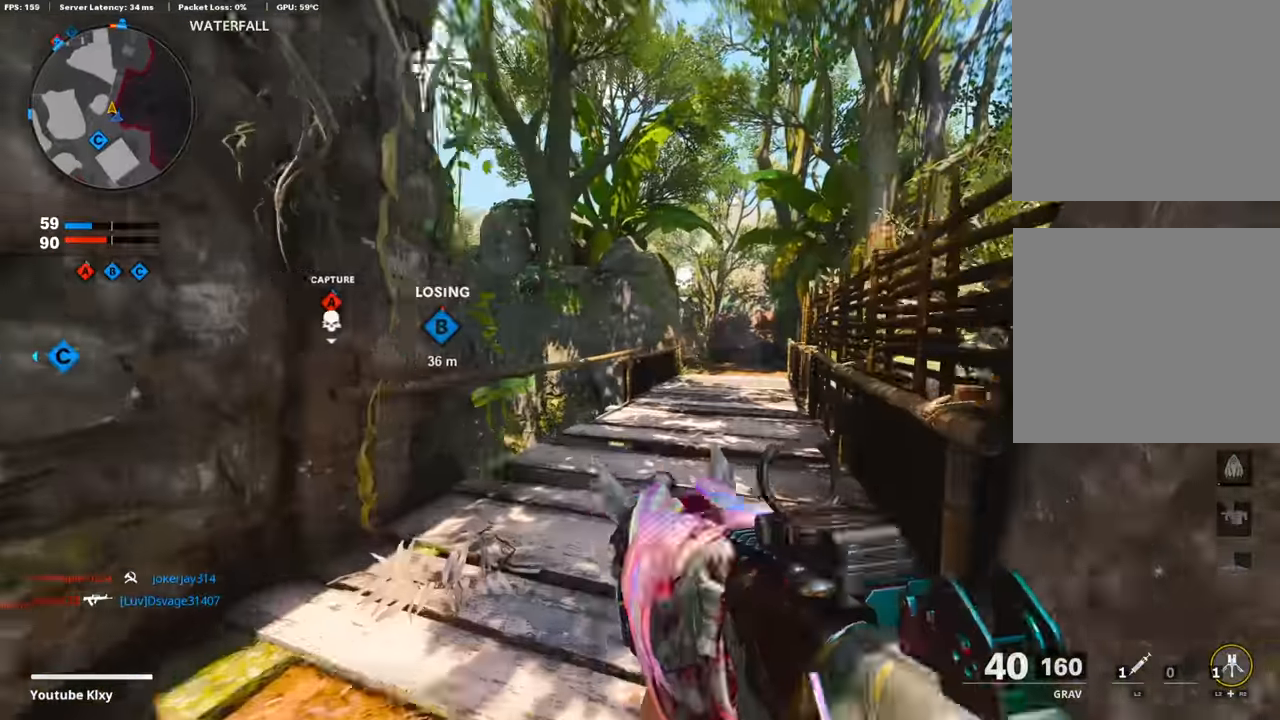
{"buttons": ["R3"], "left_stick": "up-right", "right_stick": "left", "events": [[336, "right_stick", "left"], [504, "R3", "down"]]}
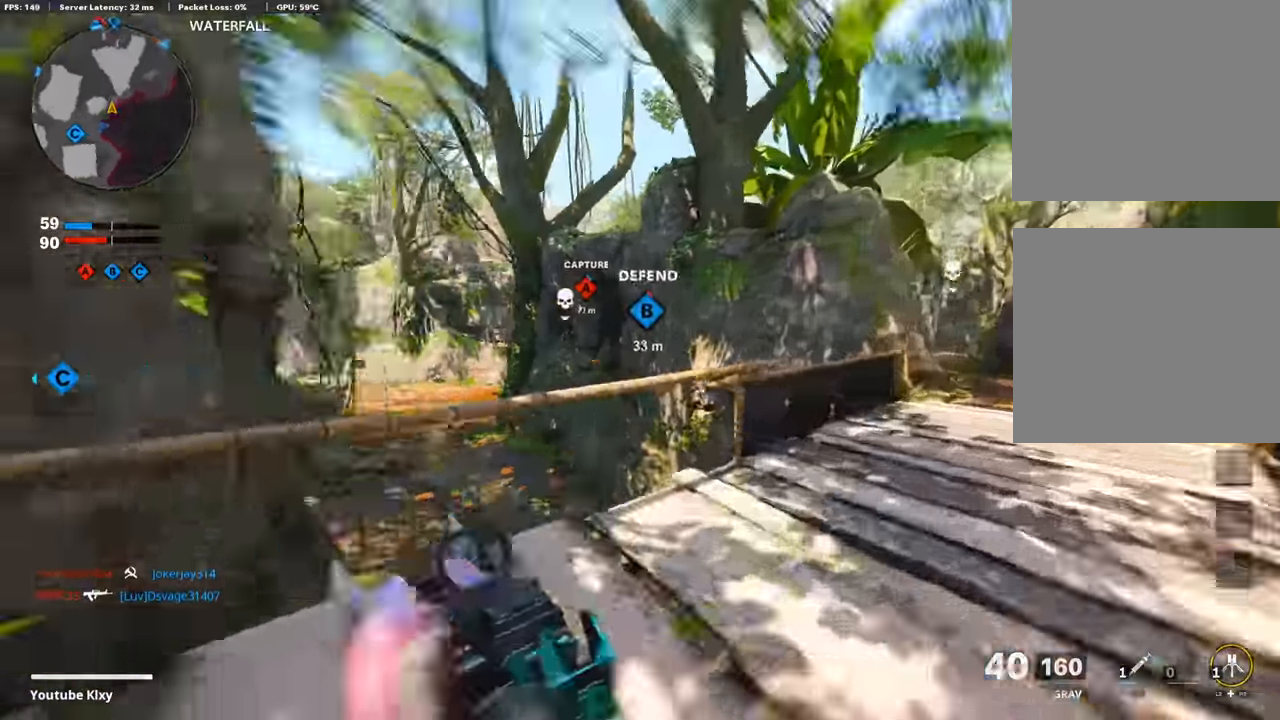
{"buttons": ["L3"], "left_stick": "up", "right_stick": "center", "events": [[101, "R3", "up"], [101, "right_stick", "center"], [219, "right_stick", "right"], [235, "R3", "down"], [286, "R3", "up"], [437, "right_stick", "center"], [488, "L3", "down"], [488, "left_stick", "up"]]}
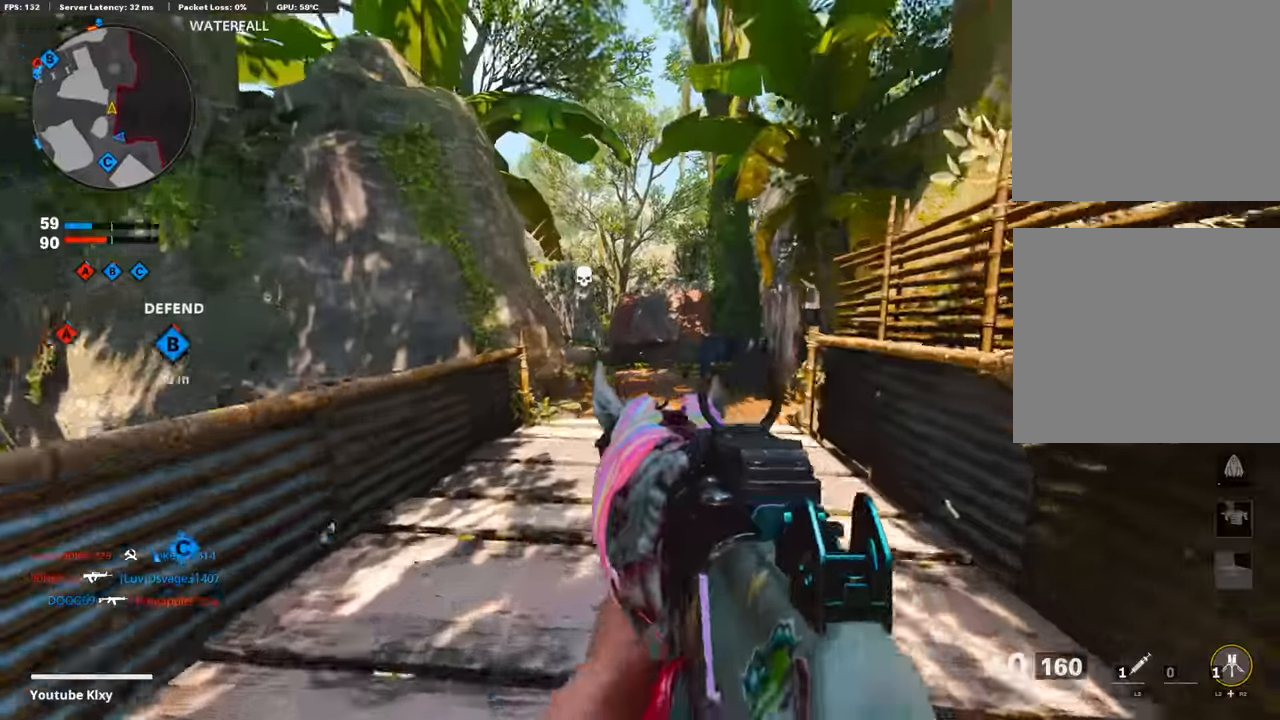
{"buttons": [], "left_stick": "up", "right_stick": "center", "events": [[168, "L3", "up"]]}
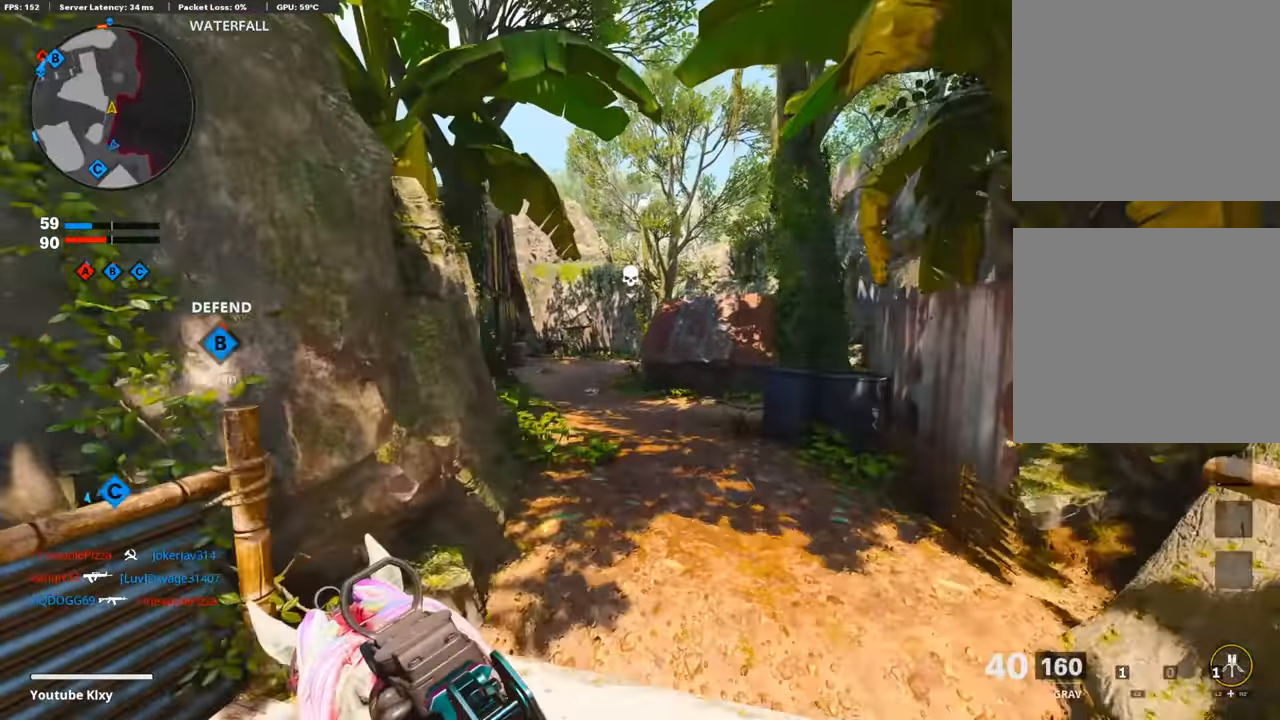
{"buttons": [], "left_stick": "up", "right_stick": "center", "events": []}
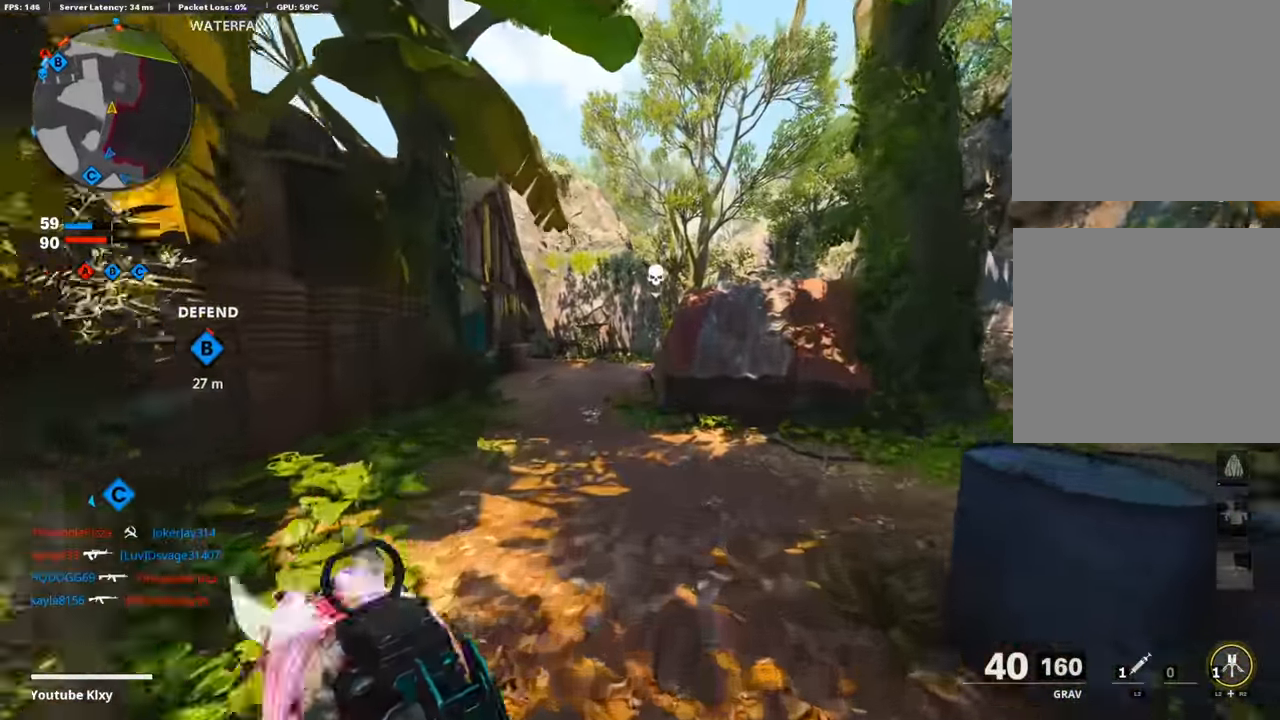
{"buttons": [], "left_stick": "up", "right_stick": "center", "events": []}
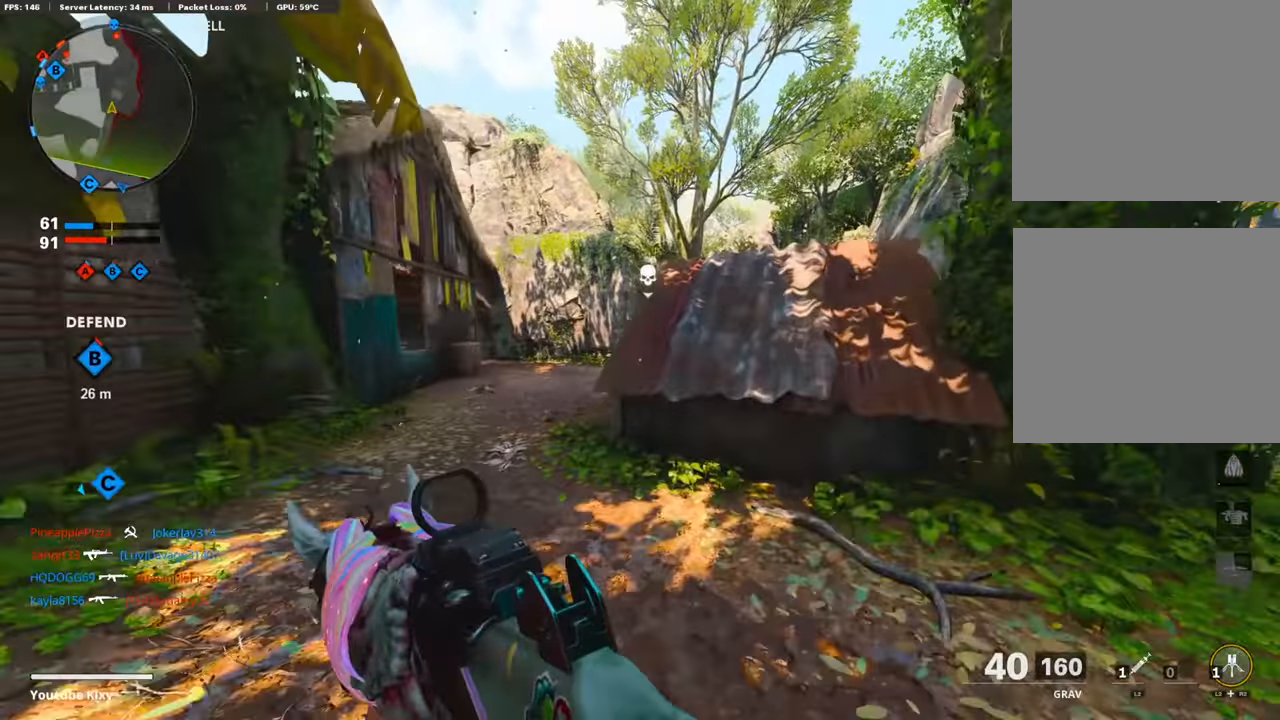
{"buttons": ["CROSS"], "left_stick": "up", "right_stick": "center", "events": [[353, "CROSS", "down"]]}